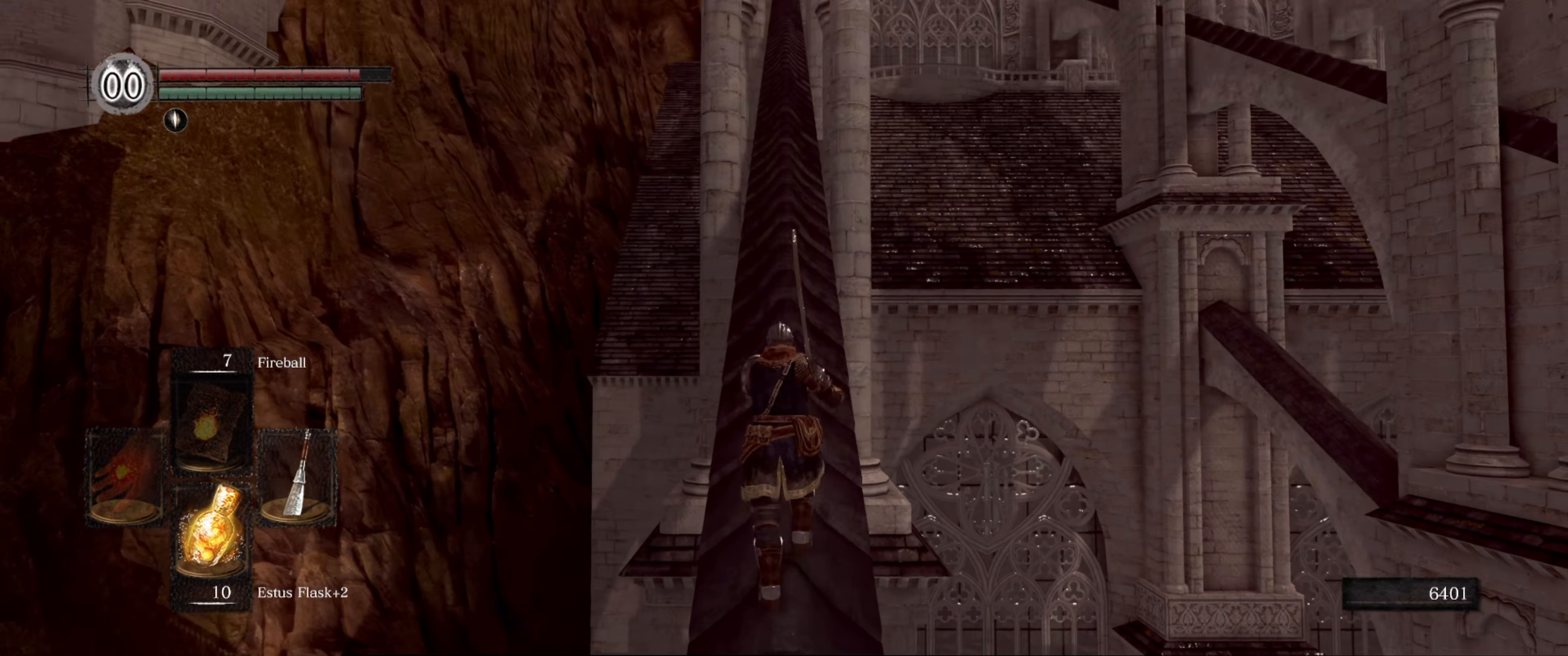
Gameplay with a controller (Xbox layout); each line is a JSON object with the inputs held at the frame after it. "events" lists button and stick changes between this image and that frame as [ms after this image, input, new state], when the widget could be followed in between. Not read: L3 R3.
{"buttons": [], "left_stick": "up", "right_stick": "center", "events": [[300, "right_stick", "center"]]}
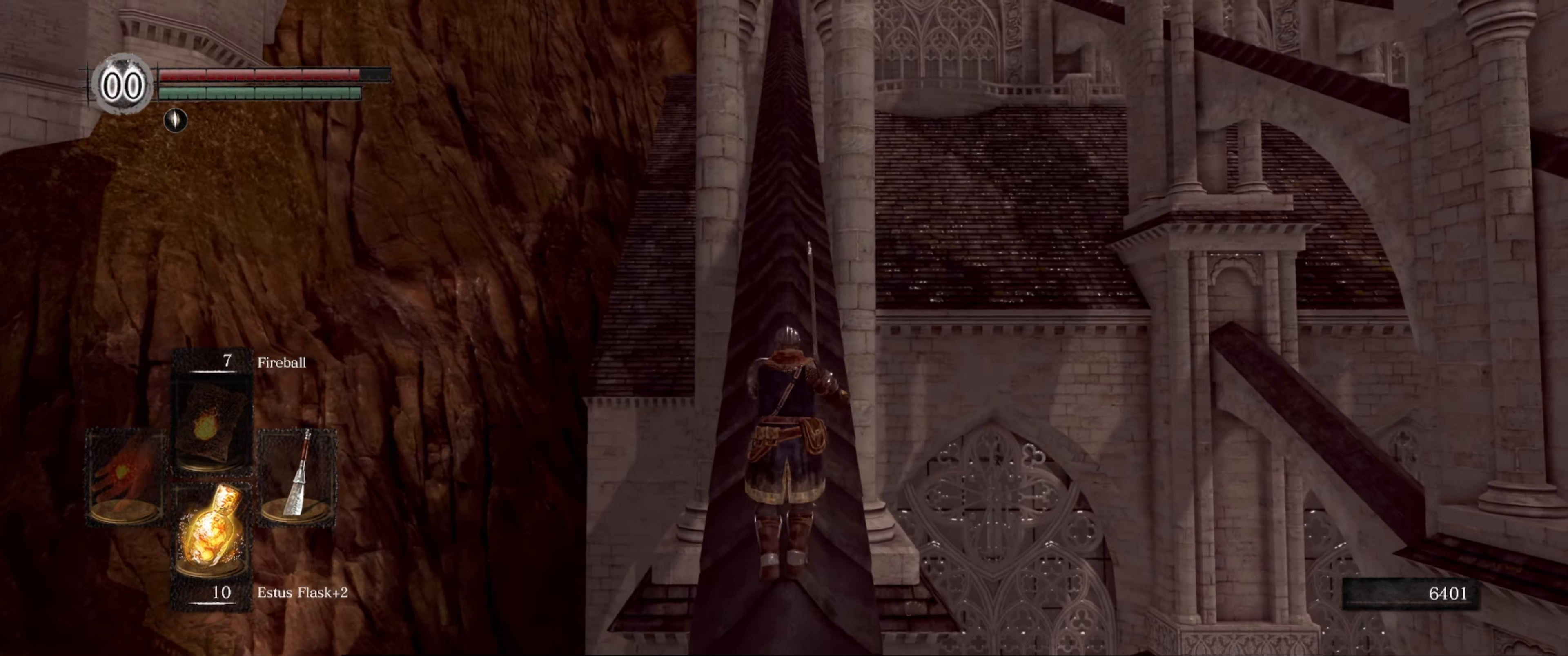
{"buttons": [], "left_stick": "up", "right_stick": "center", "events": []}
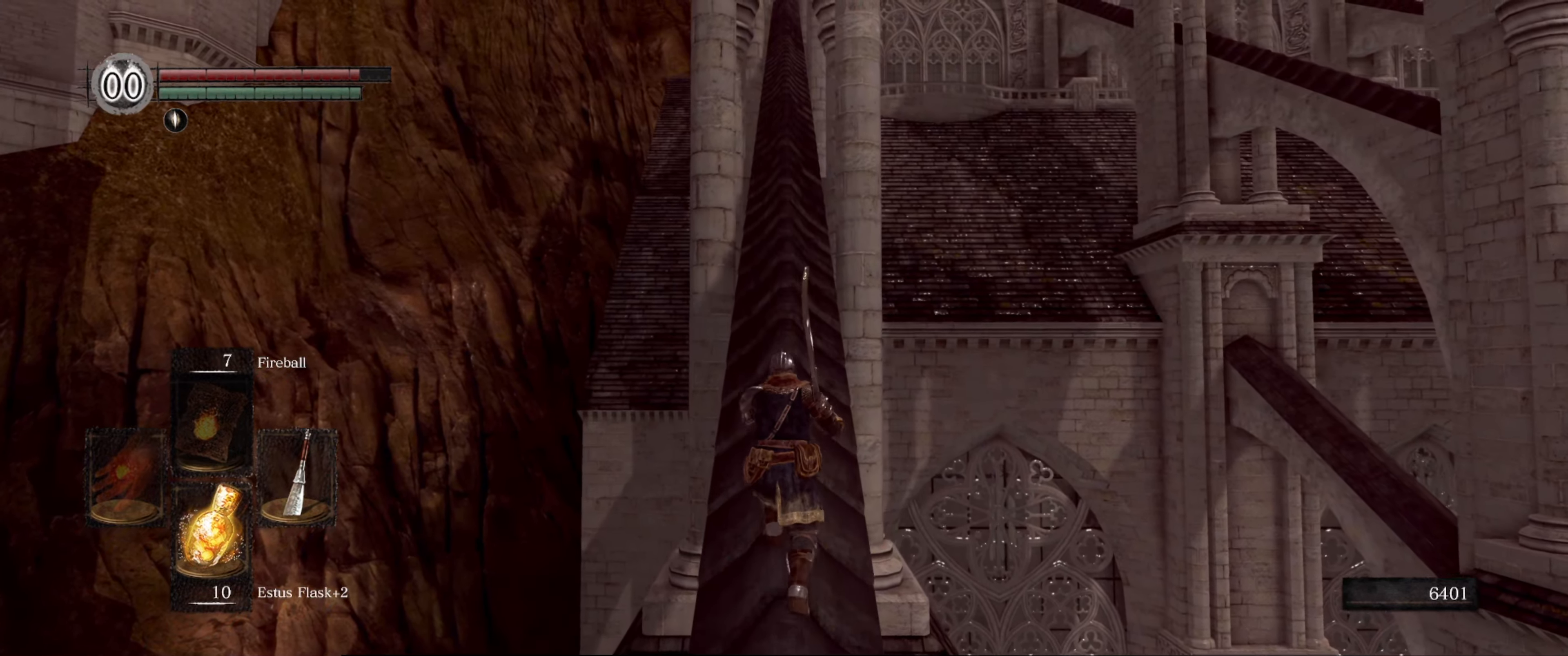
{"buttons": [], "left_stick": "up", "right_stick": "center", "events": []}
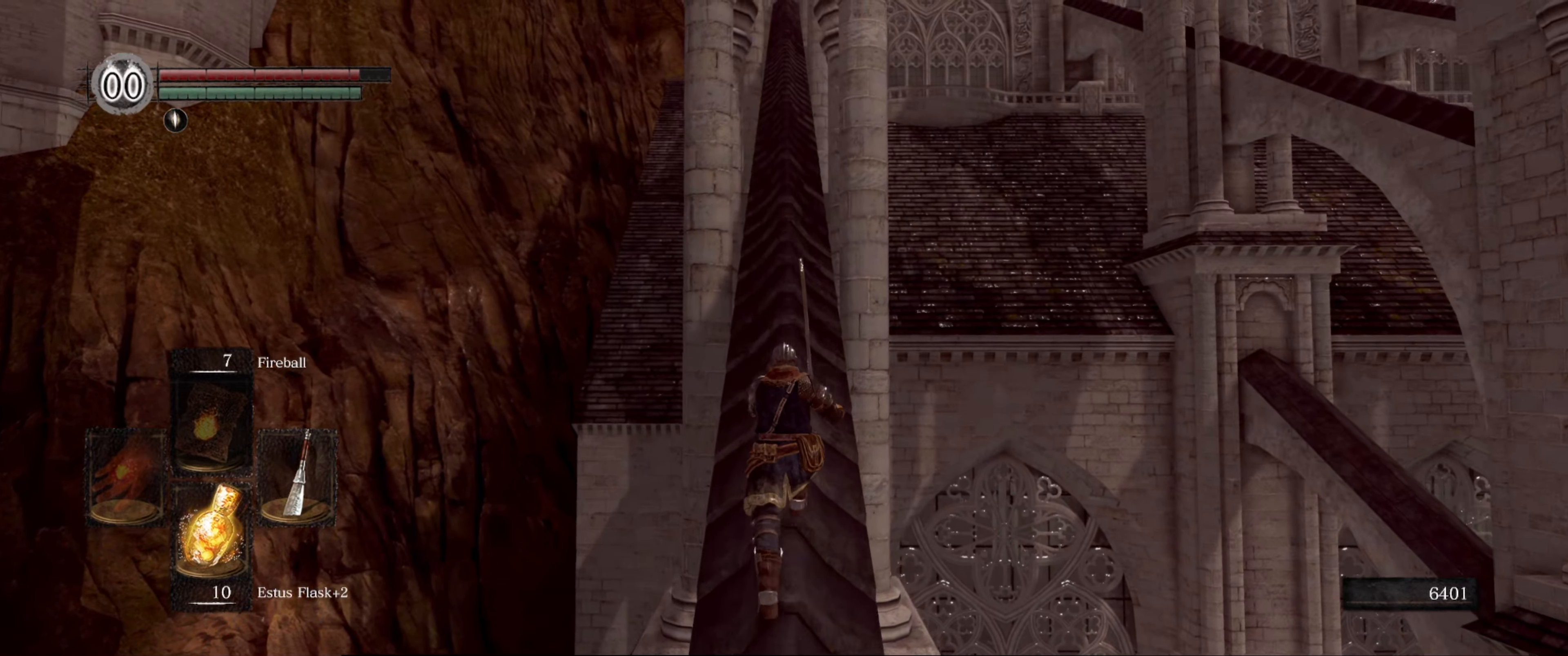
{"buttons": [], "left_stick": "up", "right_stick": "center", "events": []}
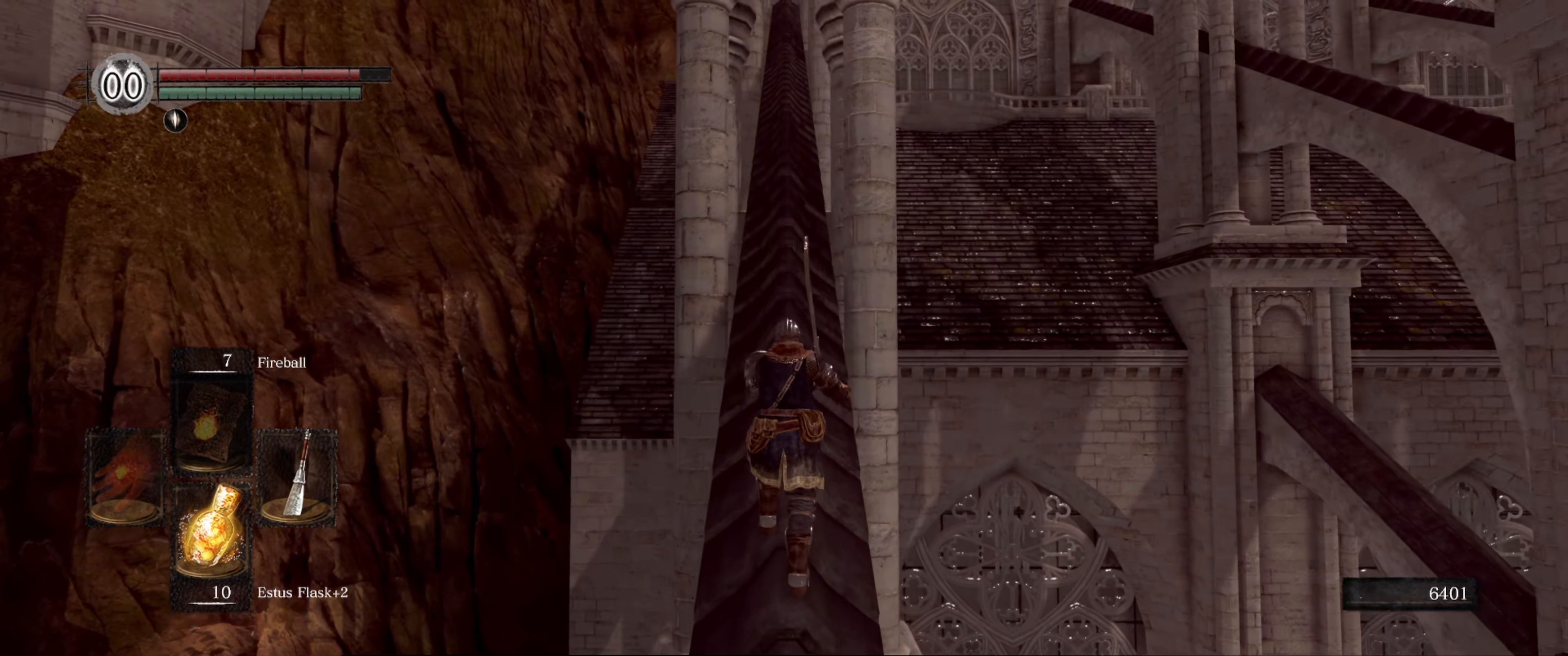
{"buttons": [], "left_stick": "up", "right_stick": "center", "events": []}
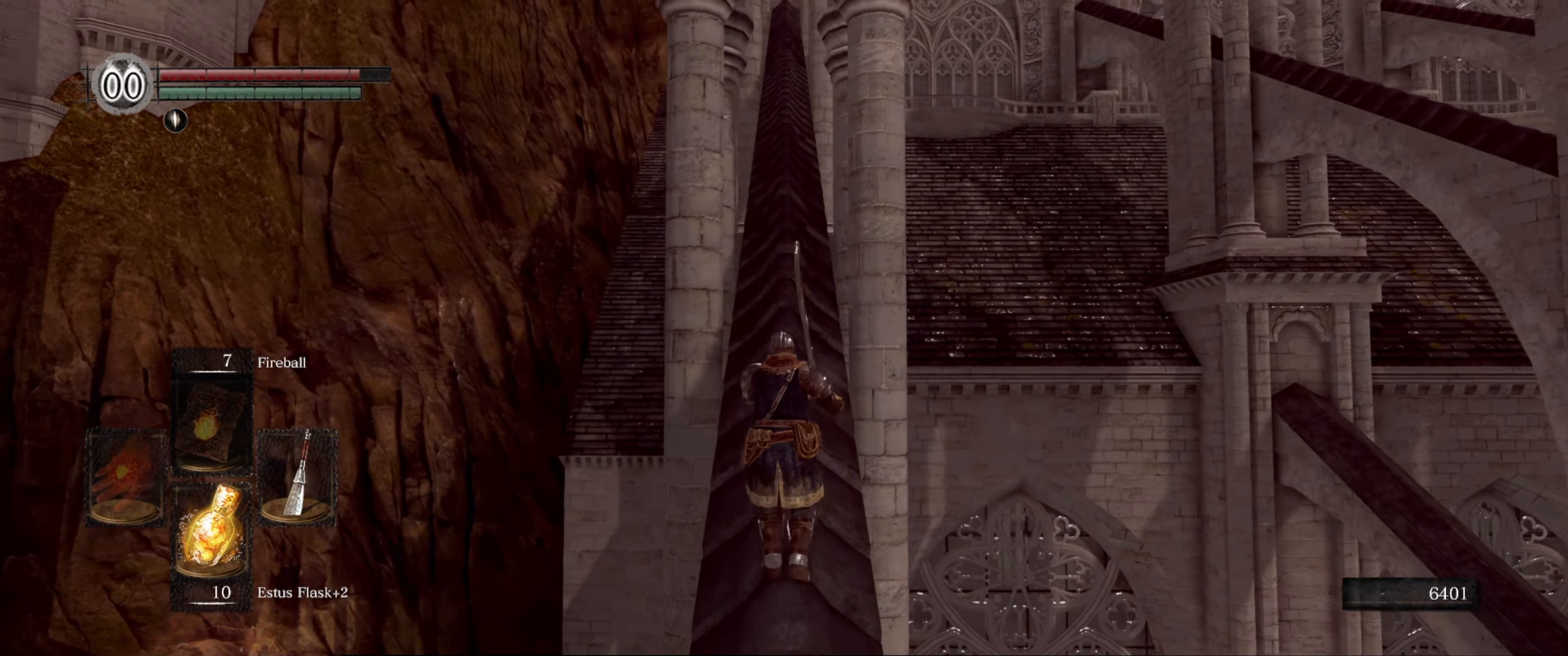
{"buttons": [], "left_stick": "up", "right_stick": "center", "events": []}
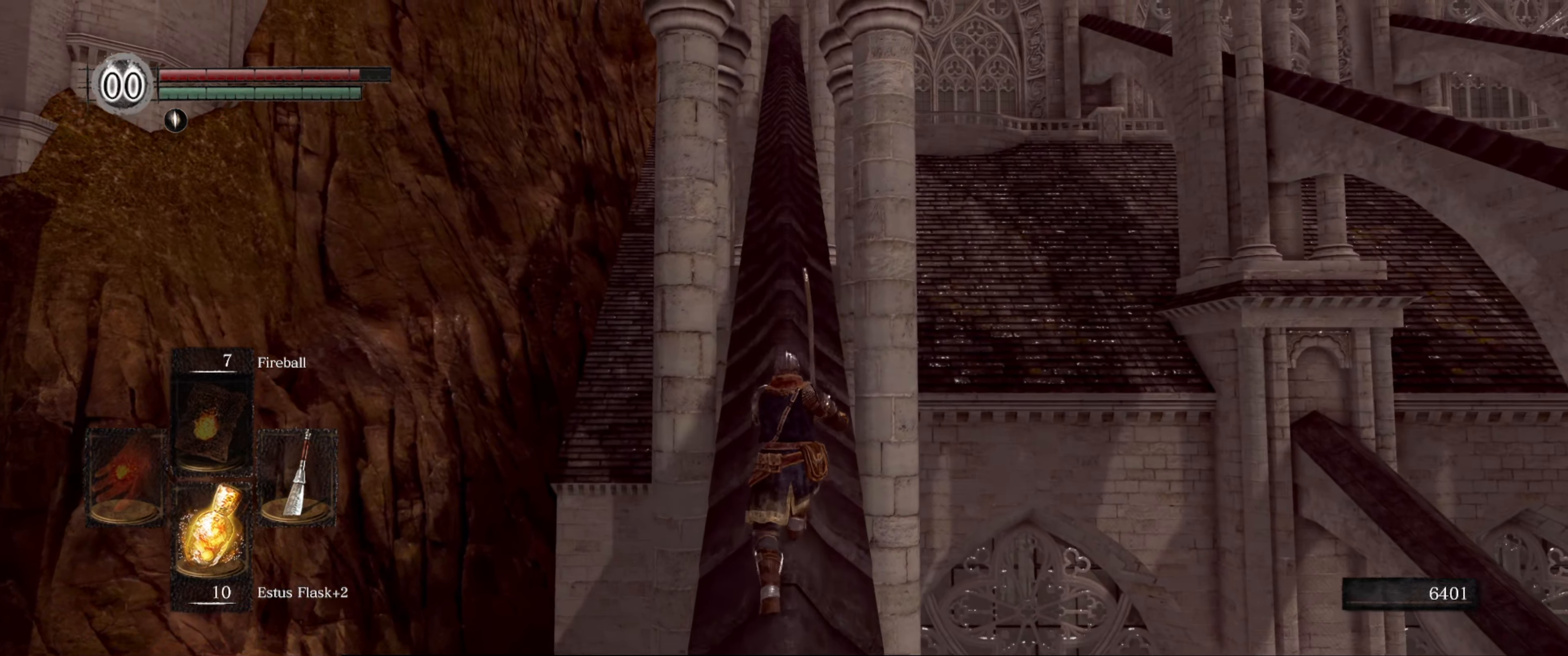
{"buttons": [], "left_stick": "up", "right_stick": "center", "events": []}
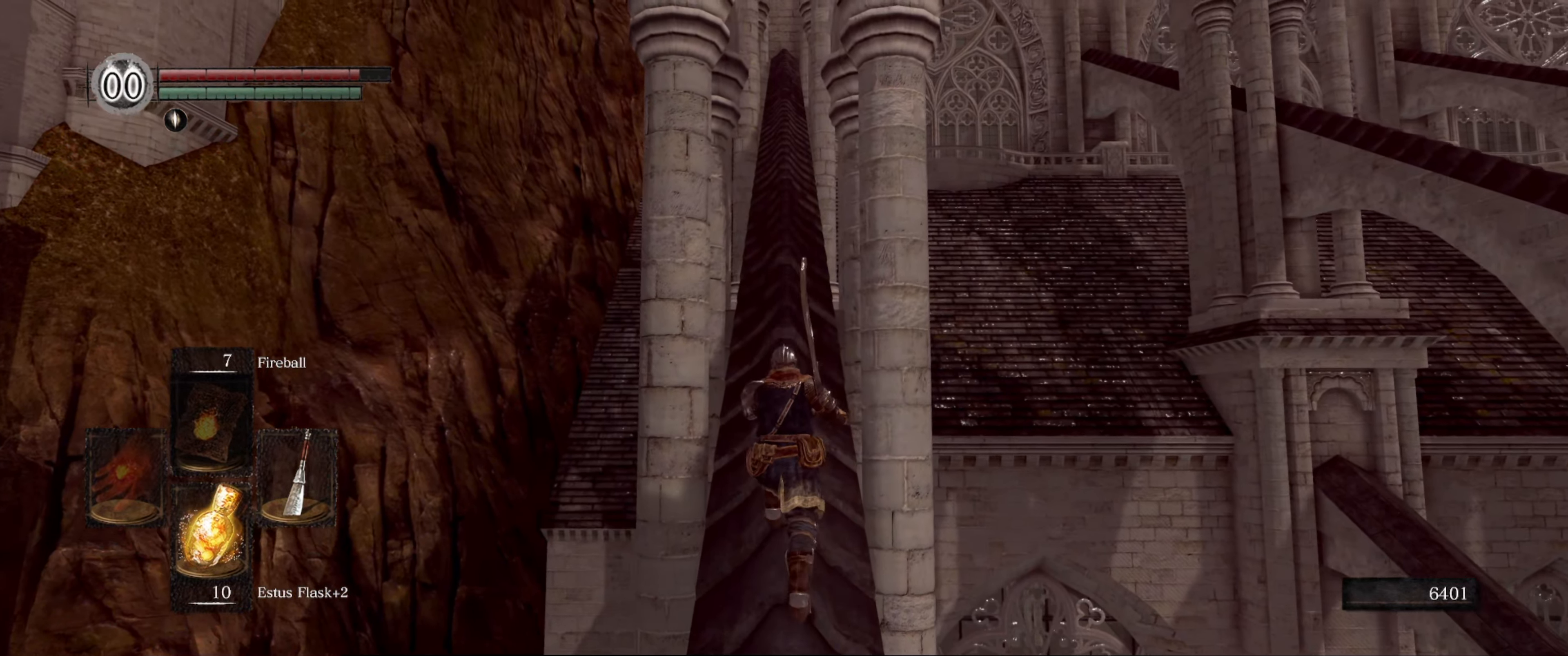
{"buttons": [], "left_stick": "up", "right_stick": "center", "events": []}
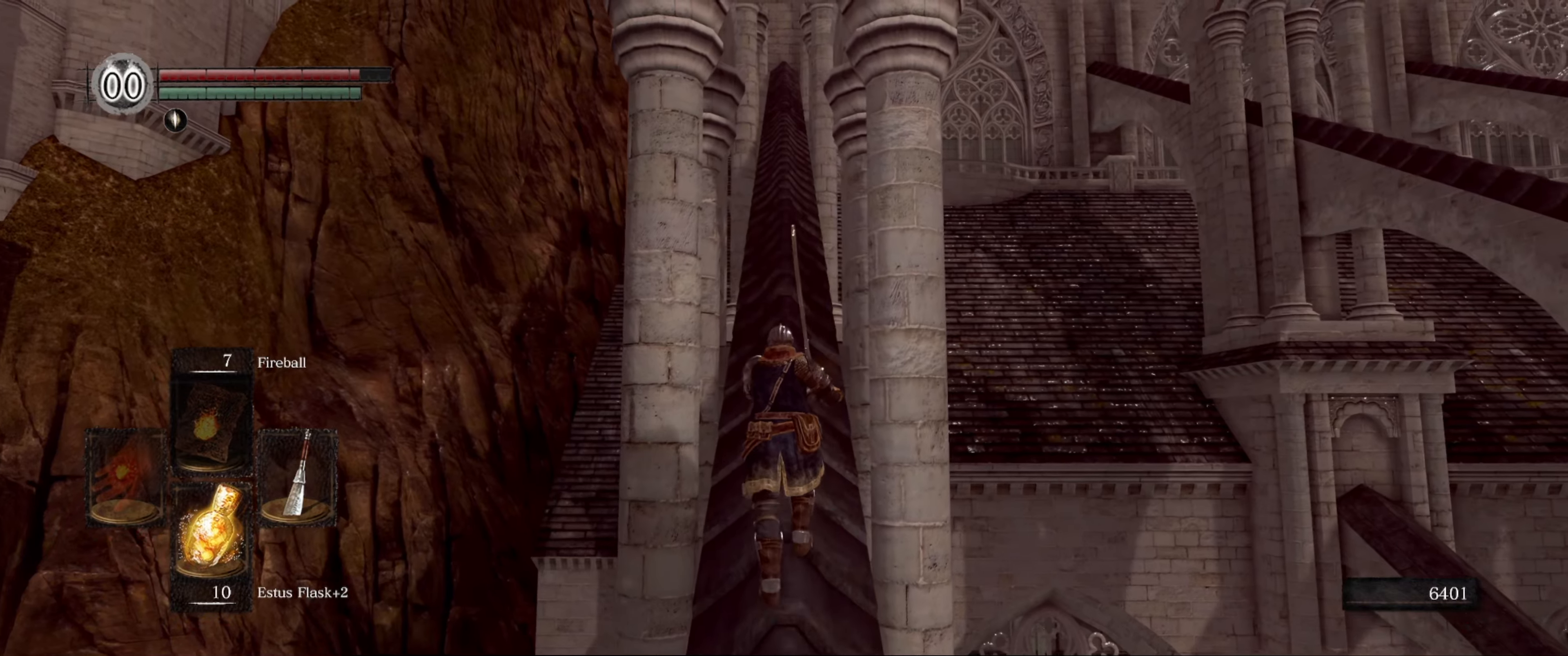
{"buttons": [], "left_stick": "up", "right_stick": "center", "events": []}
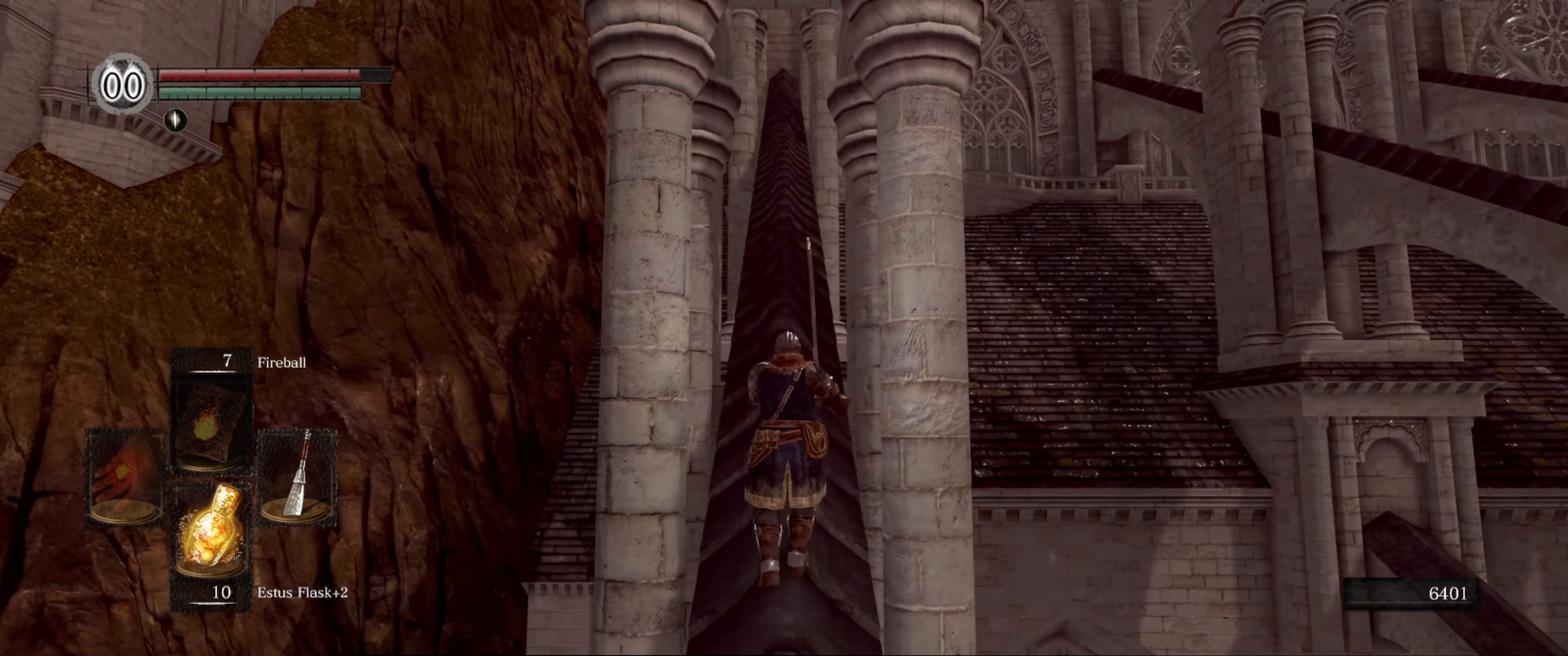
{"buttons": [], "left_stick": "up", "right_stick": "center", "events": []}
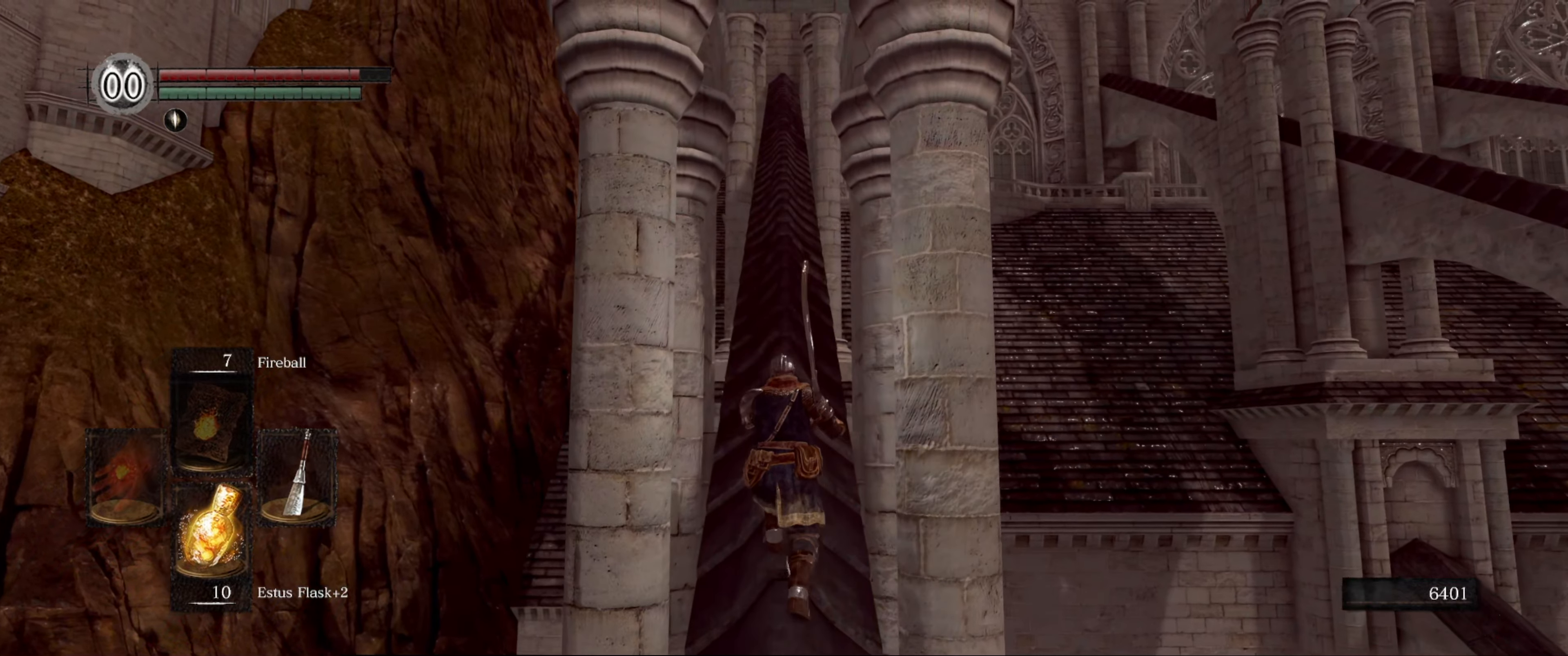
{"buttons": [], "left_stick": "up", "right_stick": "center", "events": []}
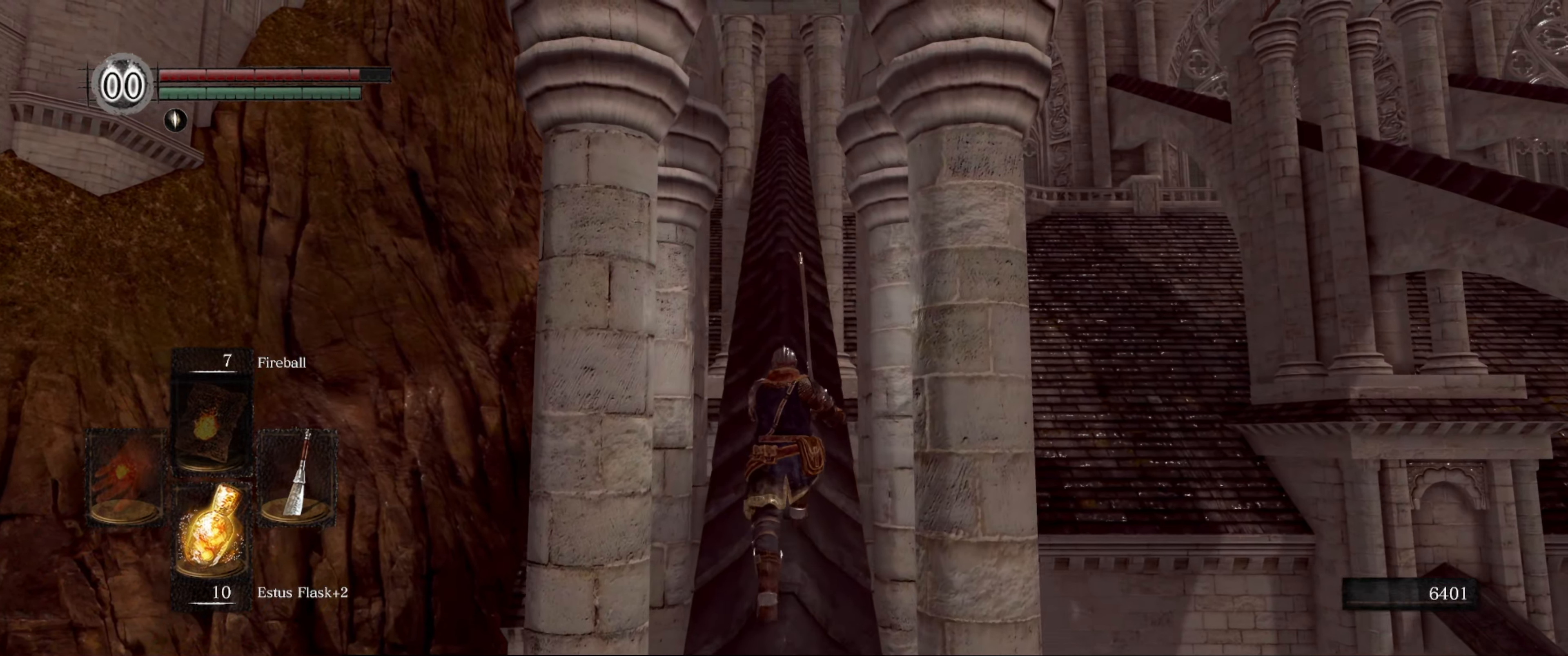
{"buttons": [], "left_stick": "up", "right_stick": "center", "events": []}
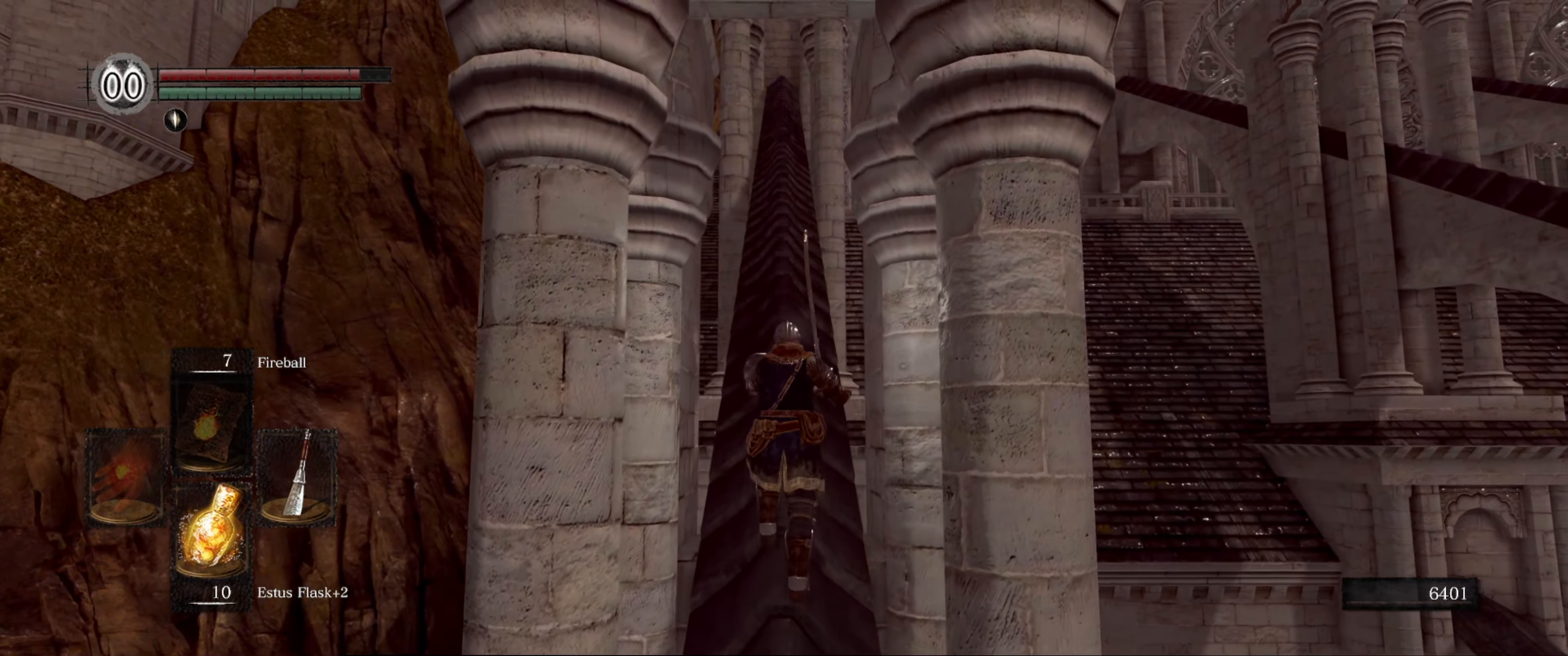
{"buttons": [], "left_stick": "up", "right_stick": "center", "events": []}
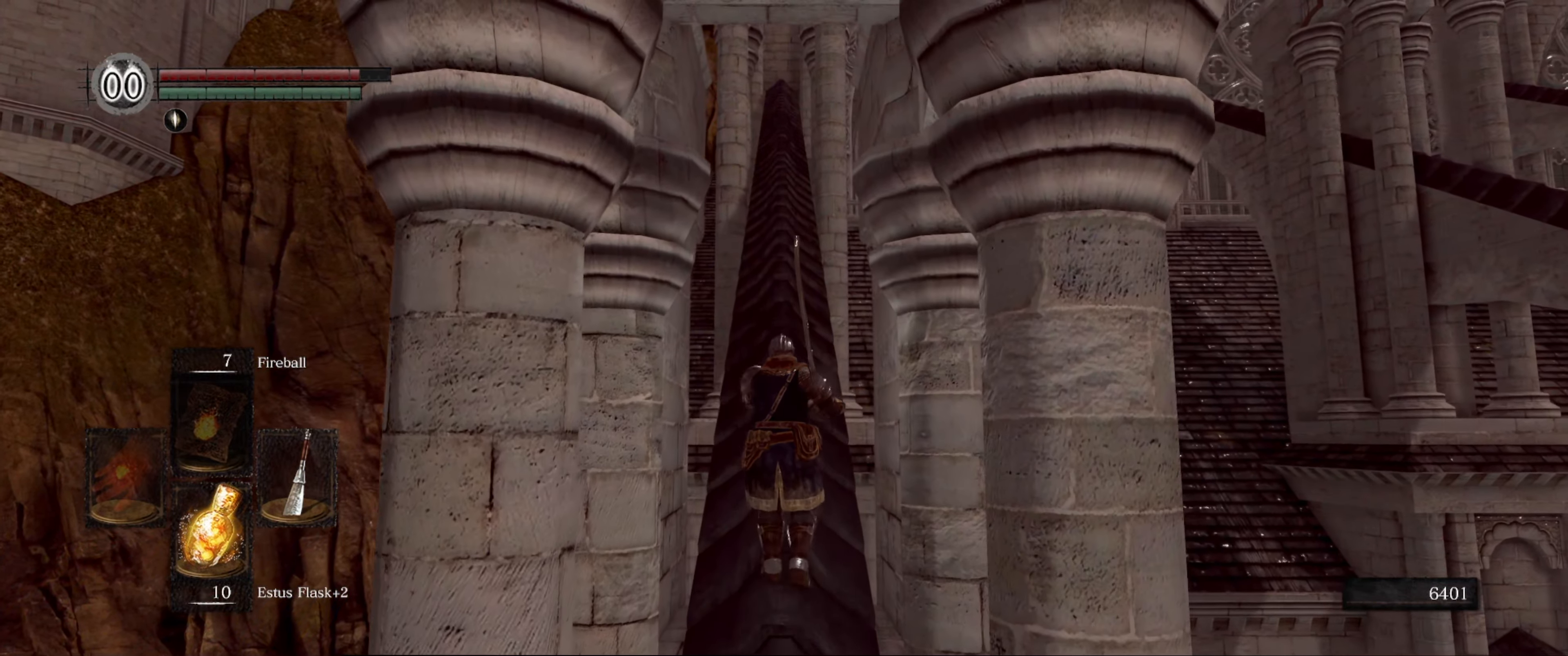
{"buttons": [], "left_stick": "up", "right_stick": "center", "events": []}
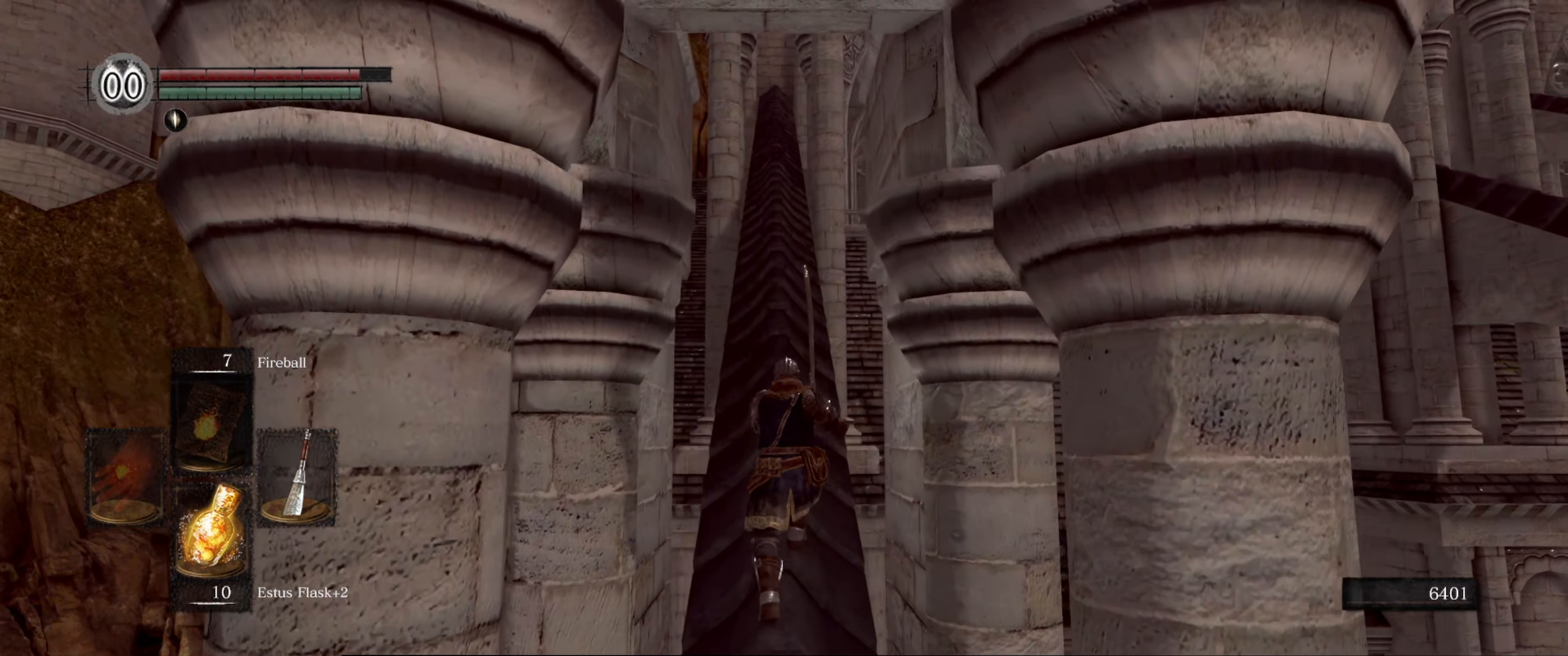
{"buttons": [], "left_stick": "up", "right_stick": "center", "events": []}
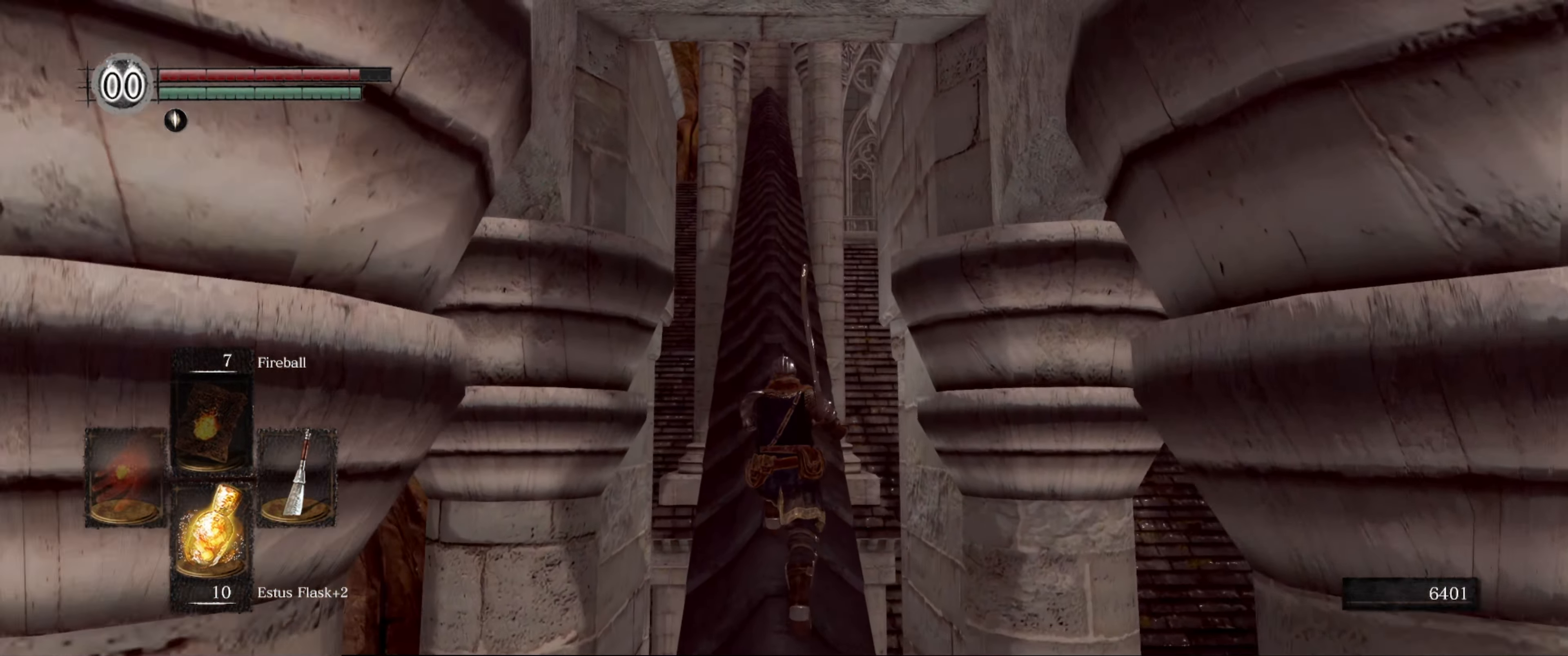
{"buttons": [], "left_stick": "up", "right_stick": "center", "events": [[67, "right_stick", "down-left"], [250, "right_stick", "center"]]}
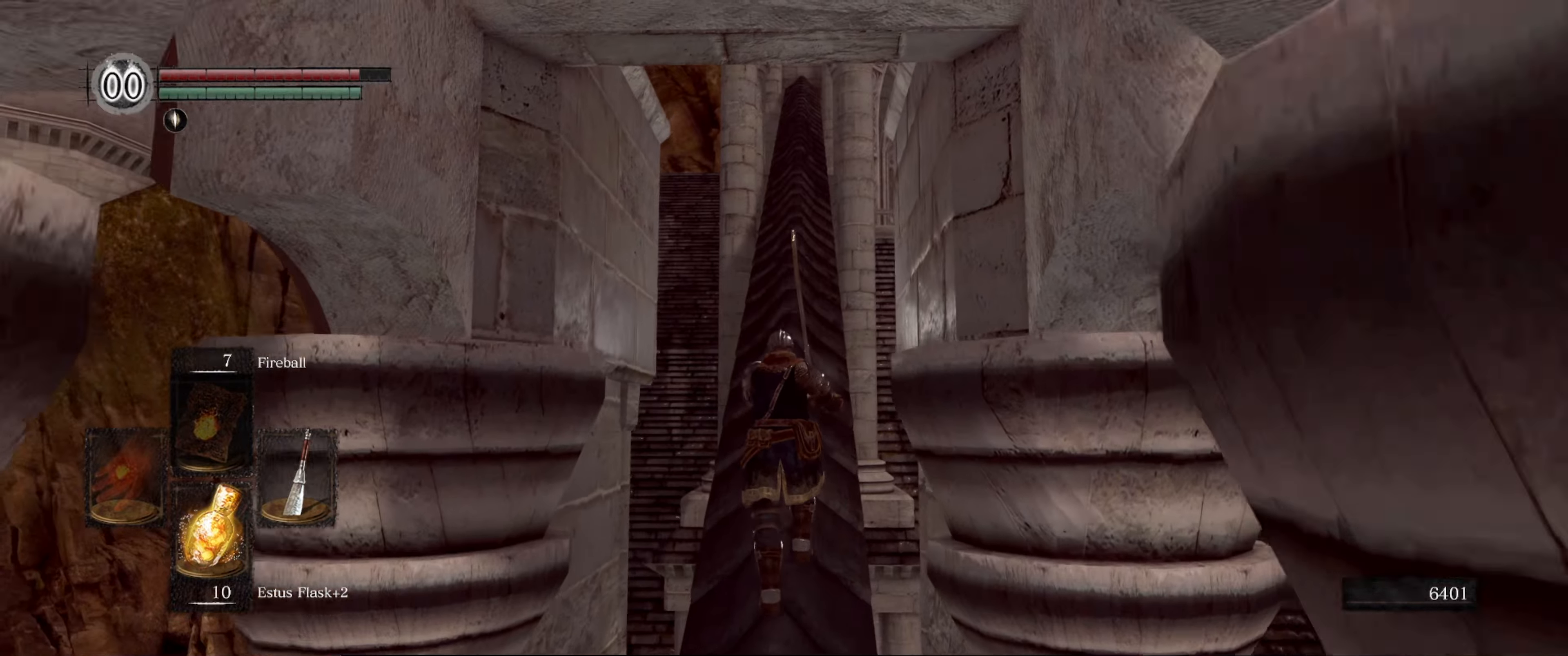
{"buttons": [], "left_stick": "up", "right_stick": "center", "events": []}
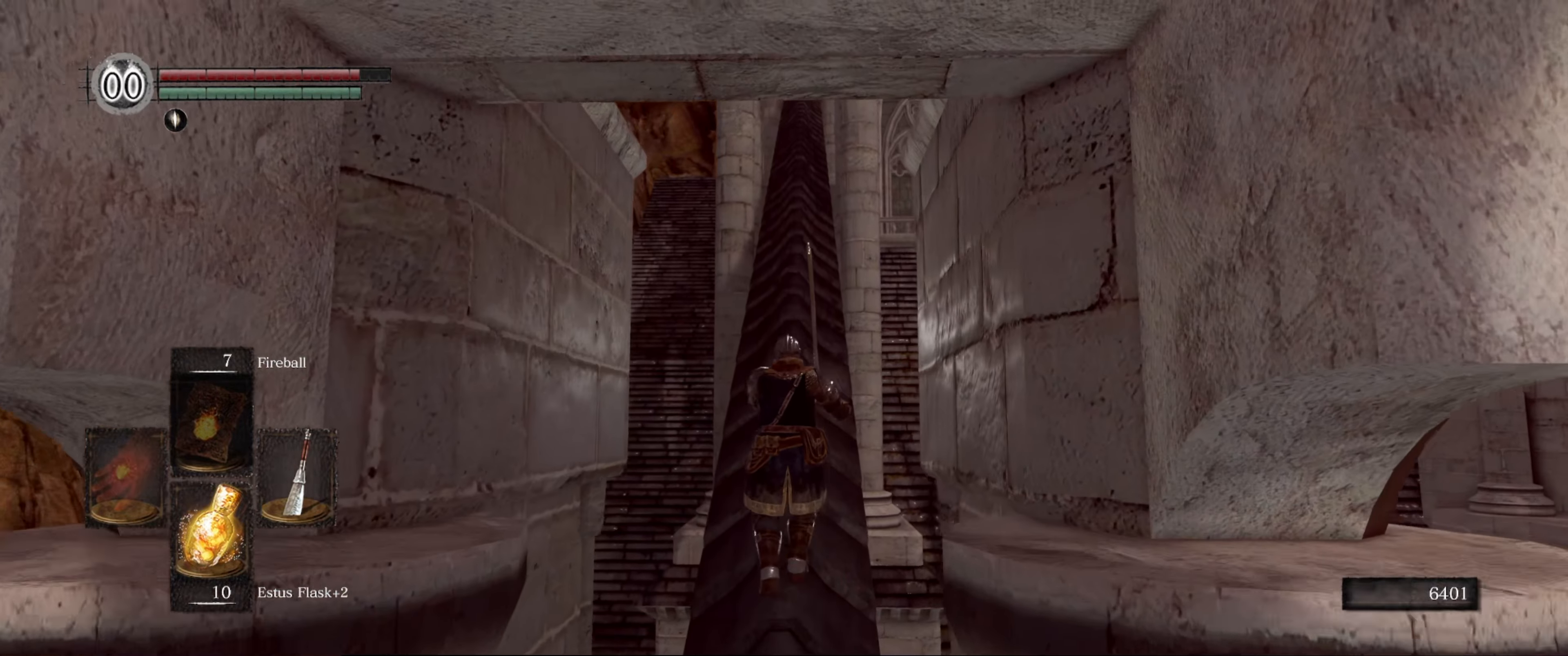
{"buttons": [], "left_stick": "up", "right_stick": "center", "events": [[284, "right_stick", "down-right"], [500, "right_stick", "center"]]}
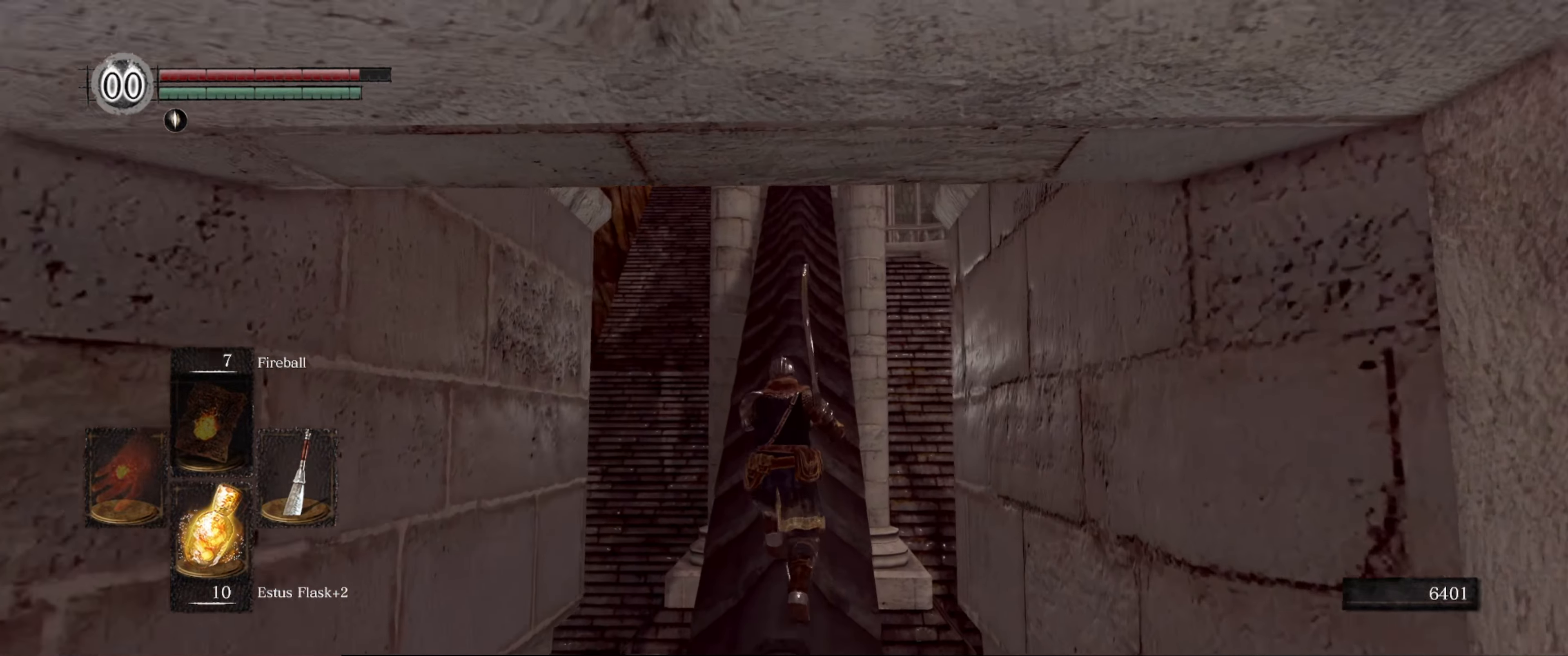
{"buttons": [], "left_stick": "up", "right_stick": "center", "events": []}
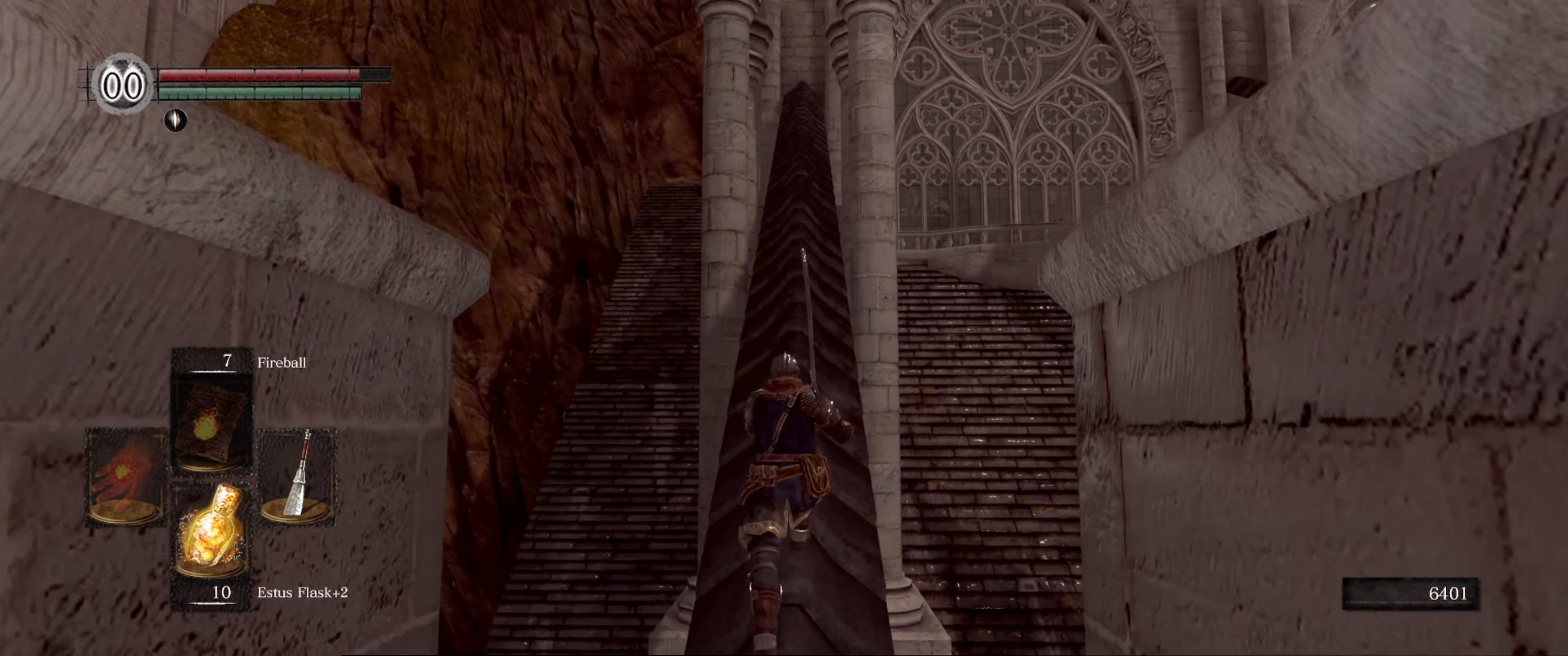
{"buttons": [], "left_stick": "up", "right_stick": "center", "events": []}
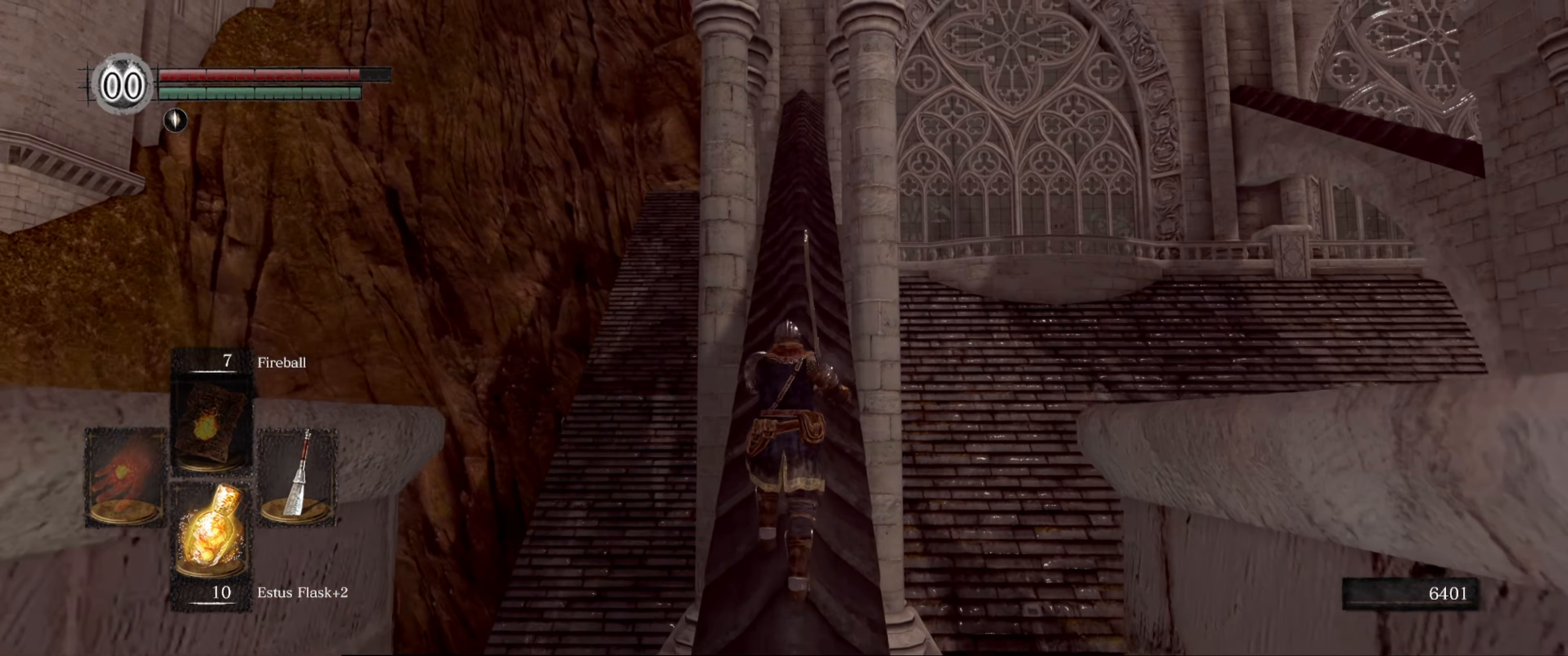
{"buttons": [], "left_stick": "up", "right_stick": "center", "events": []}
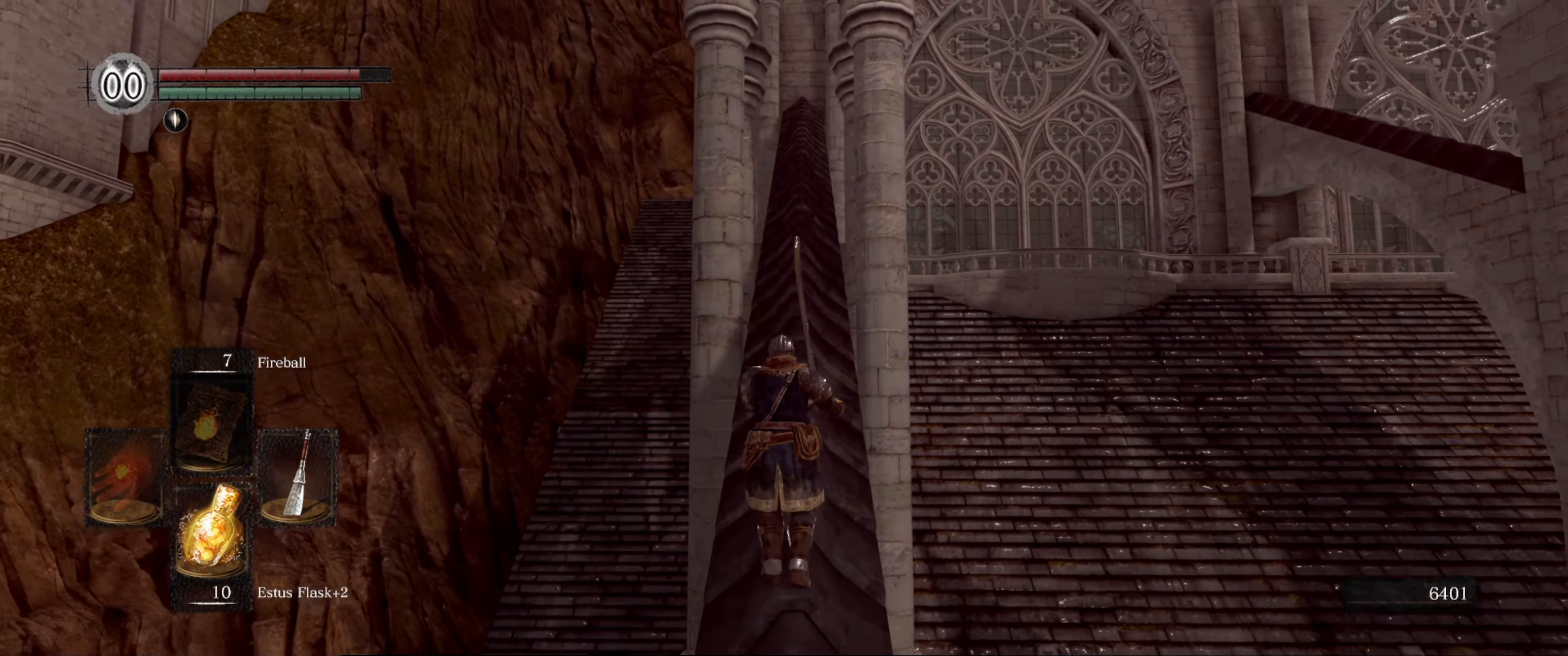
{"buttons": [], "left_stick": "up", "right_stick": "down-right", "events": [[184, "right_stick", "down-right"]]}
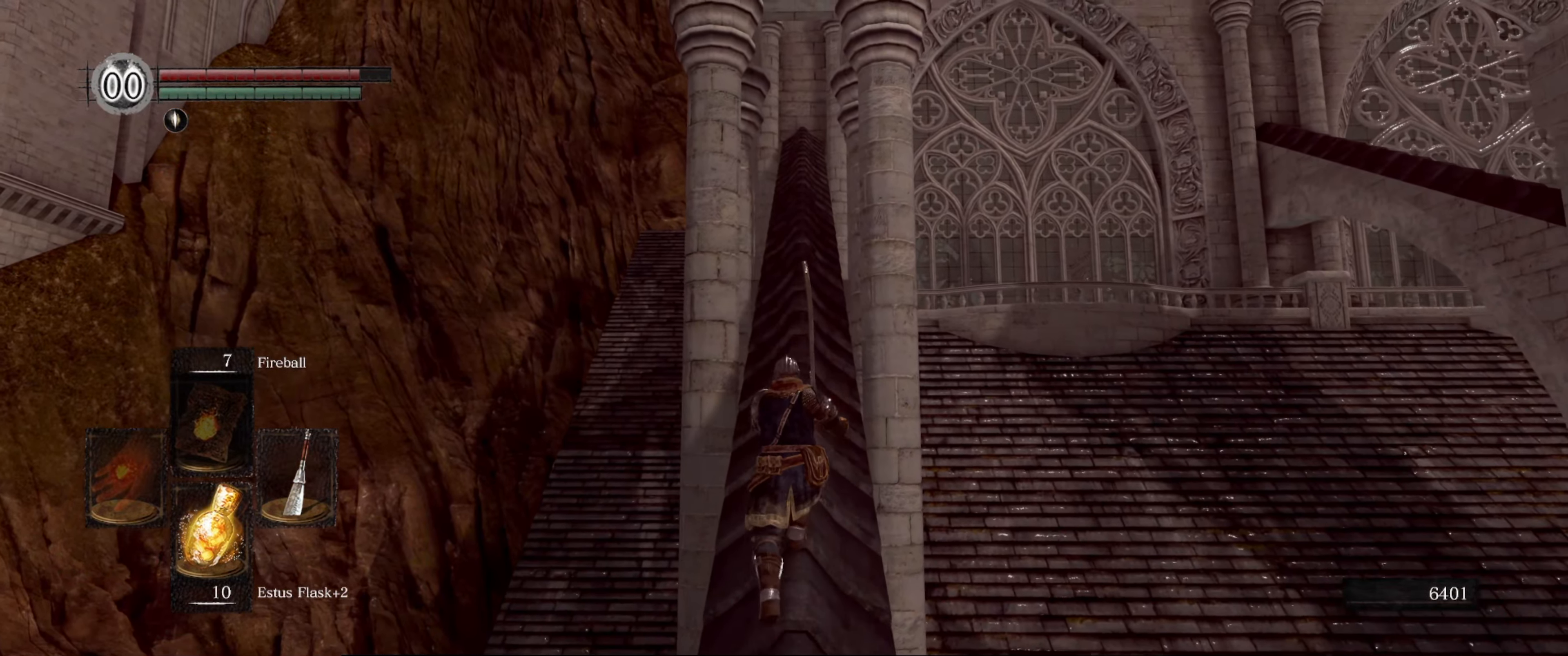
{"buttons": [], "left_stick": "up", "right_stick": "down-right", "events": []}
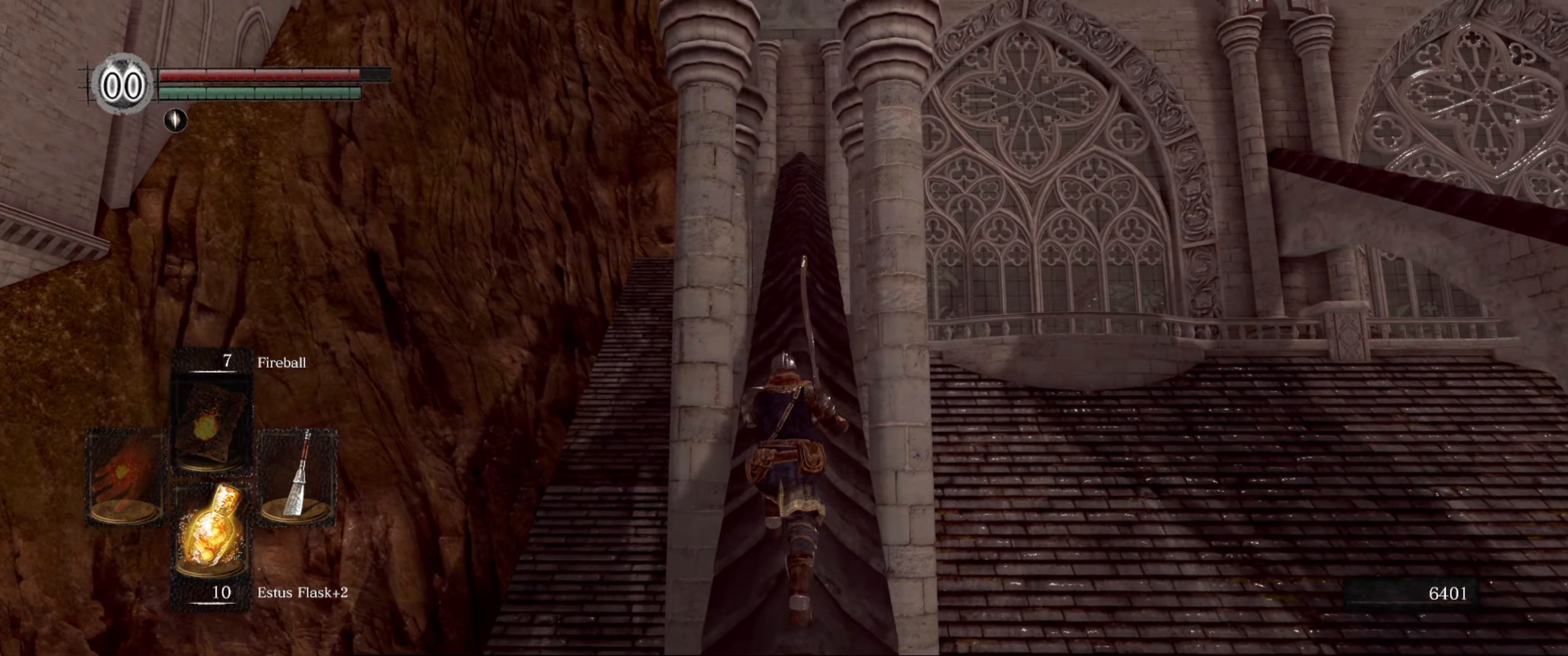
{"buttons": [], "left_stick": "up", "right_stick": "down-right", "events": []}
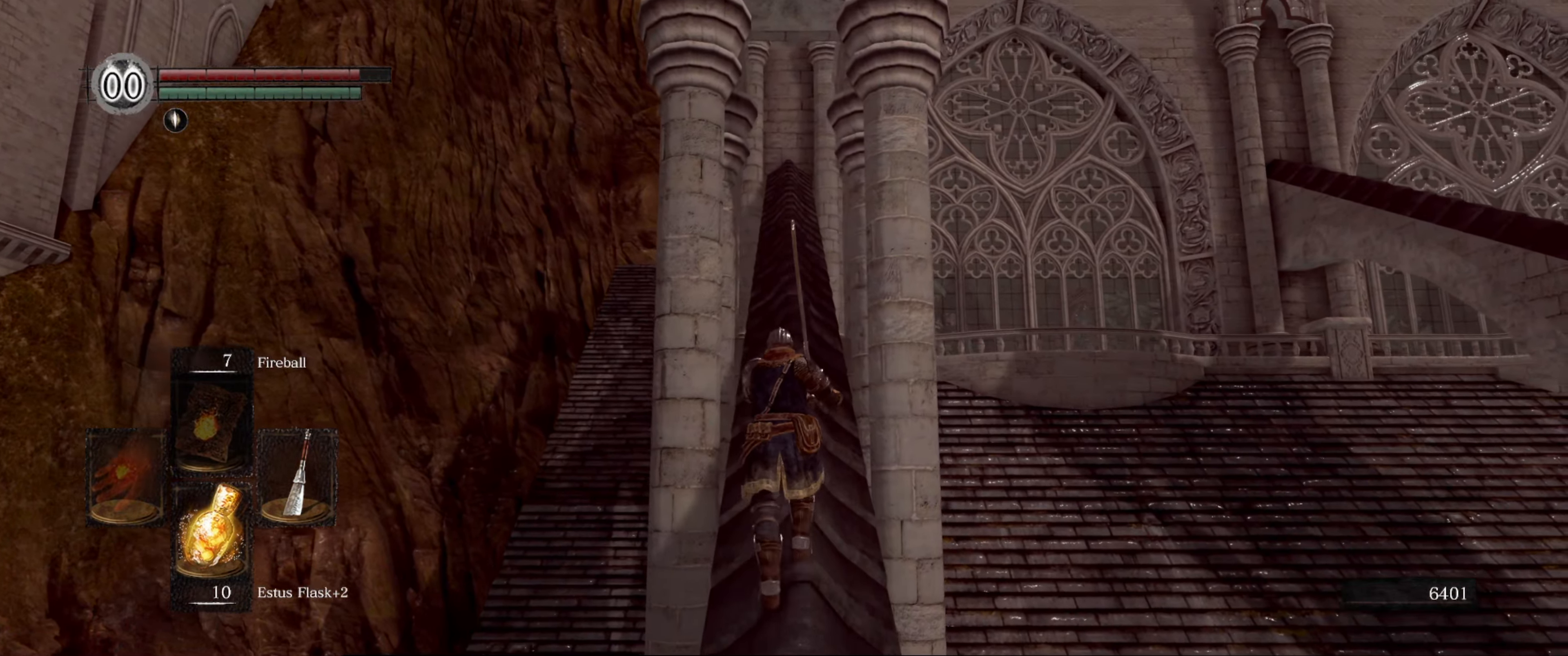
{"buttons": [], "left_stick": "up", "right_stick": "down", "events": [[316, "right_stick", "down"]]}
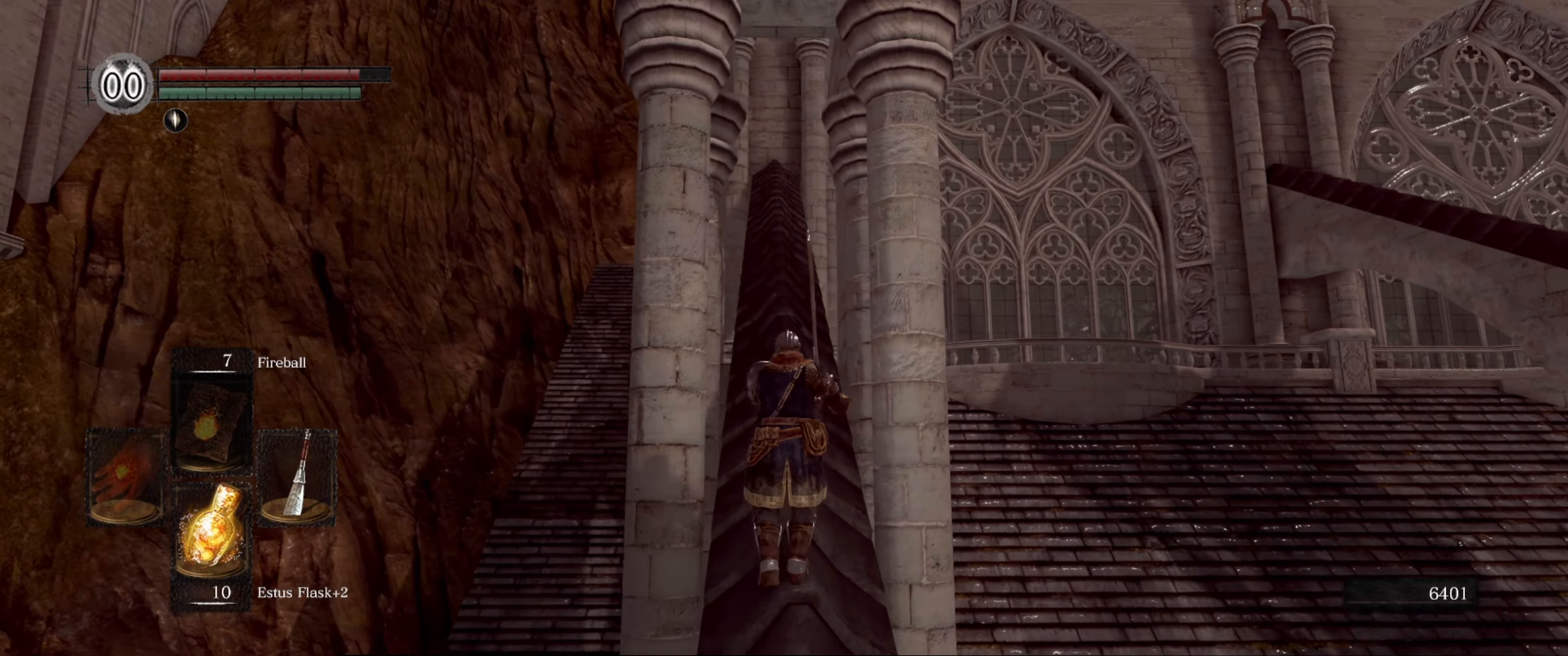
{"buttons": [], "left_stick": "up", "right_stick": "center", "events": [[466, "right_stick", "center"]]}
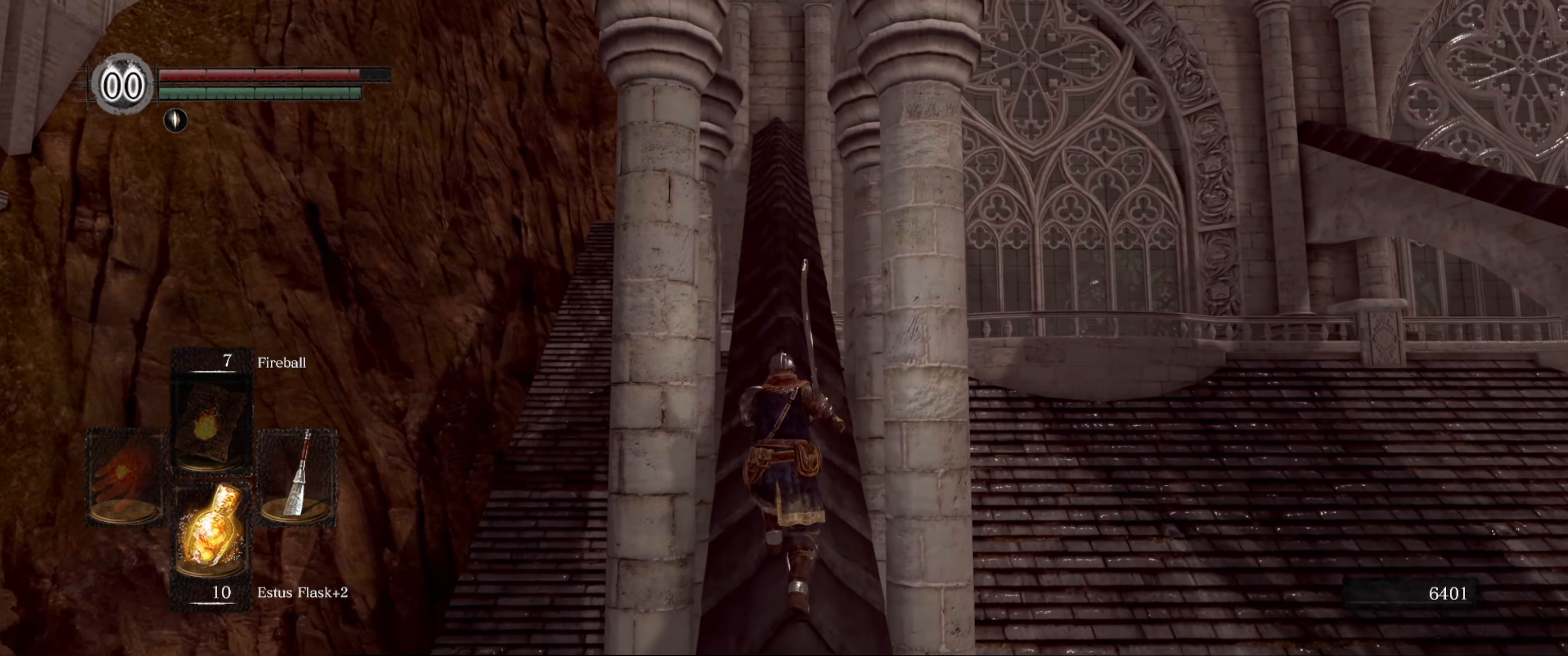
{"buttons": [], "left_stick": "up", "right_stick": "down", "events": [[200, "right_stick", "down"]]}
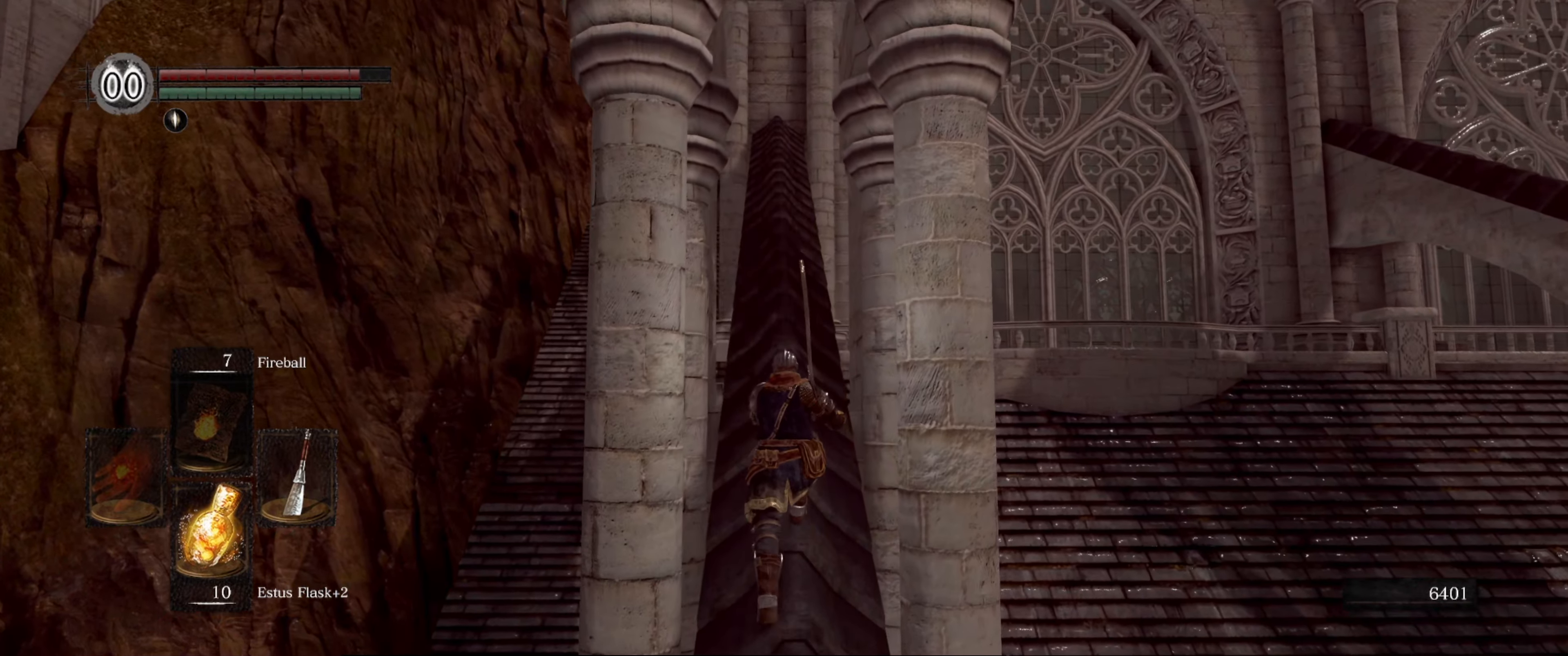
{"buttons": [], "left_stick": "up", "right_stick": "center", "events": [[250, "right_stick", "center"]]}
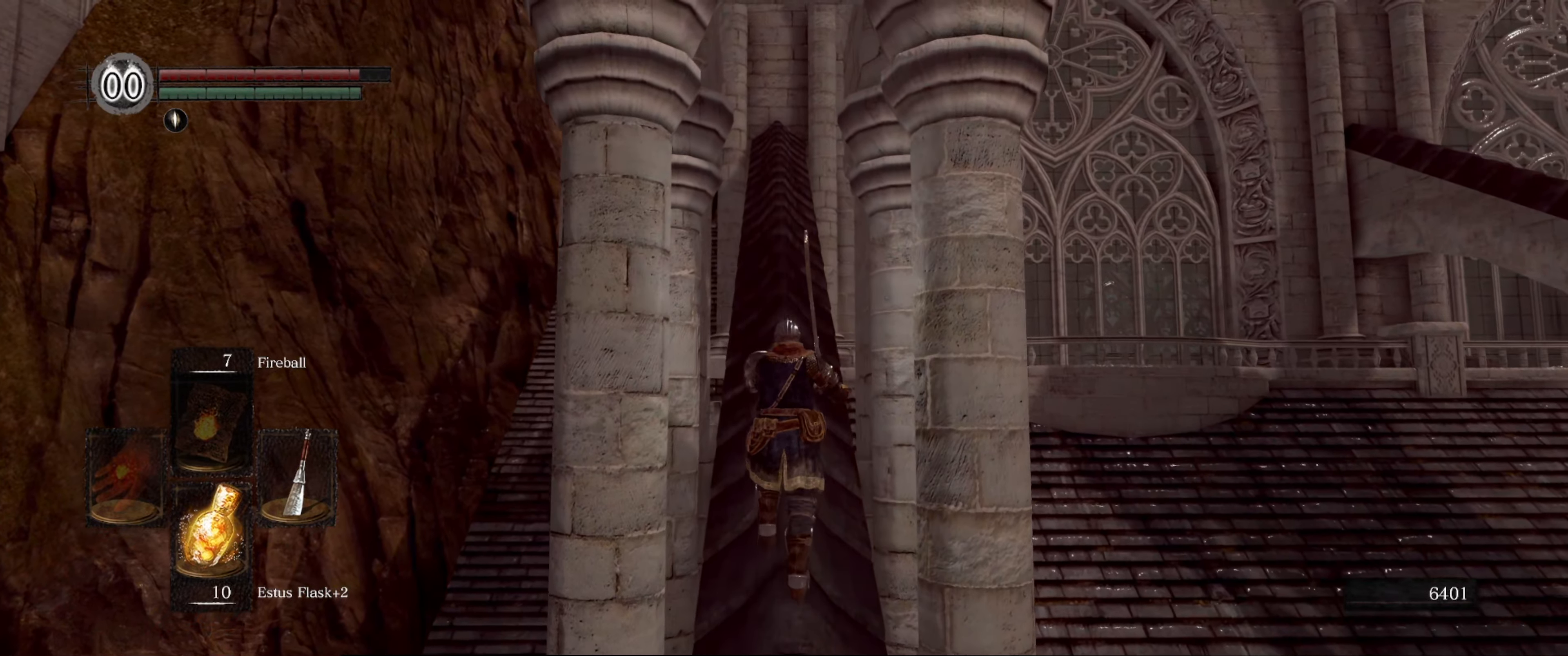
{"buttons": [], "left_stick": "up", "right_stick": "center", "events": []}
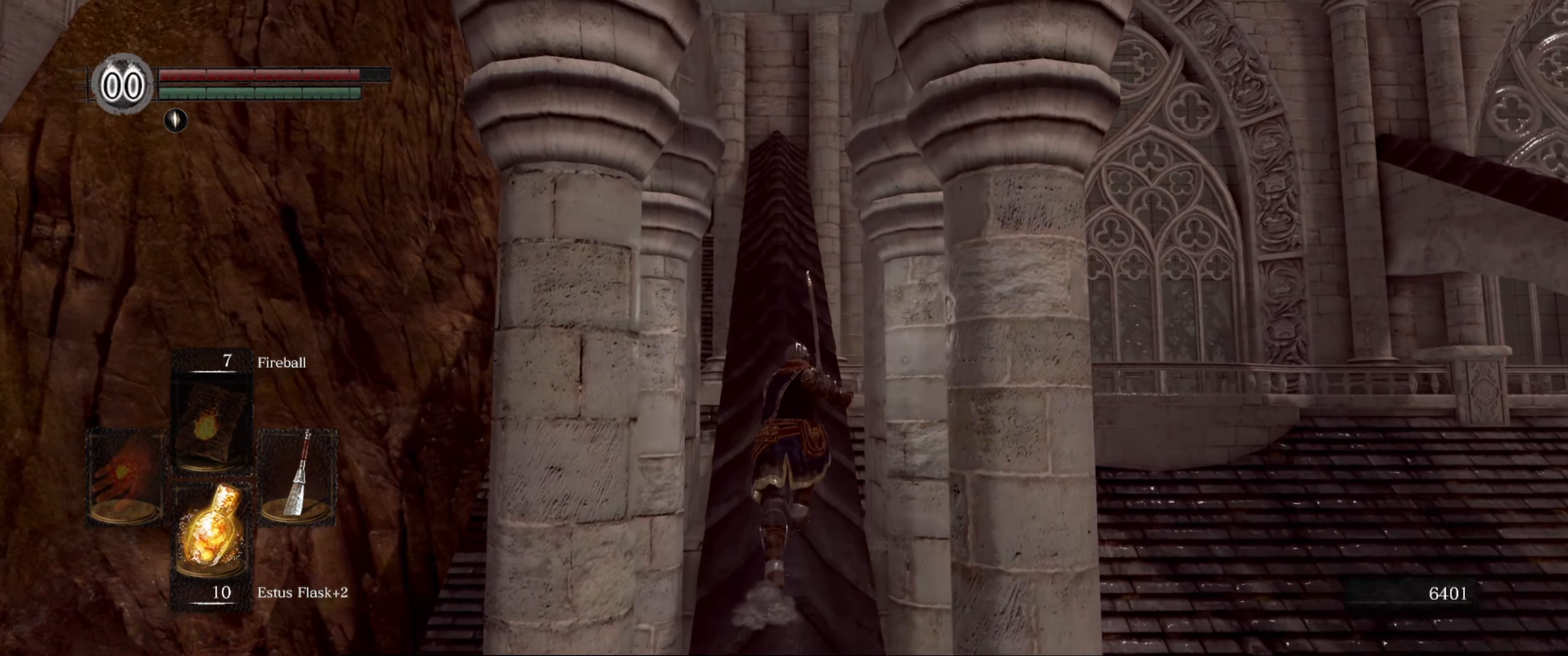
{"buttons": [], "left_stick": "up", "right_stick": "down", "events": [[216, "right_stick", "down"]]}